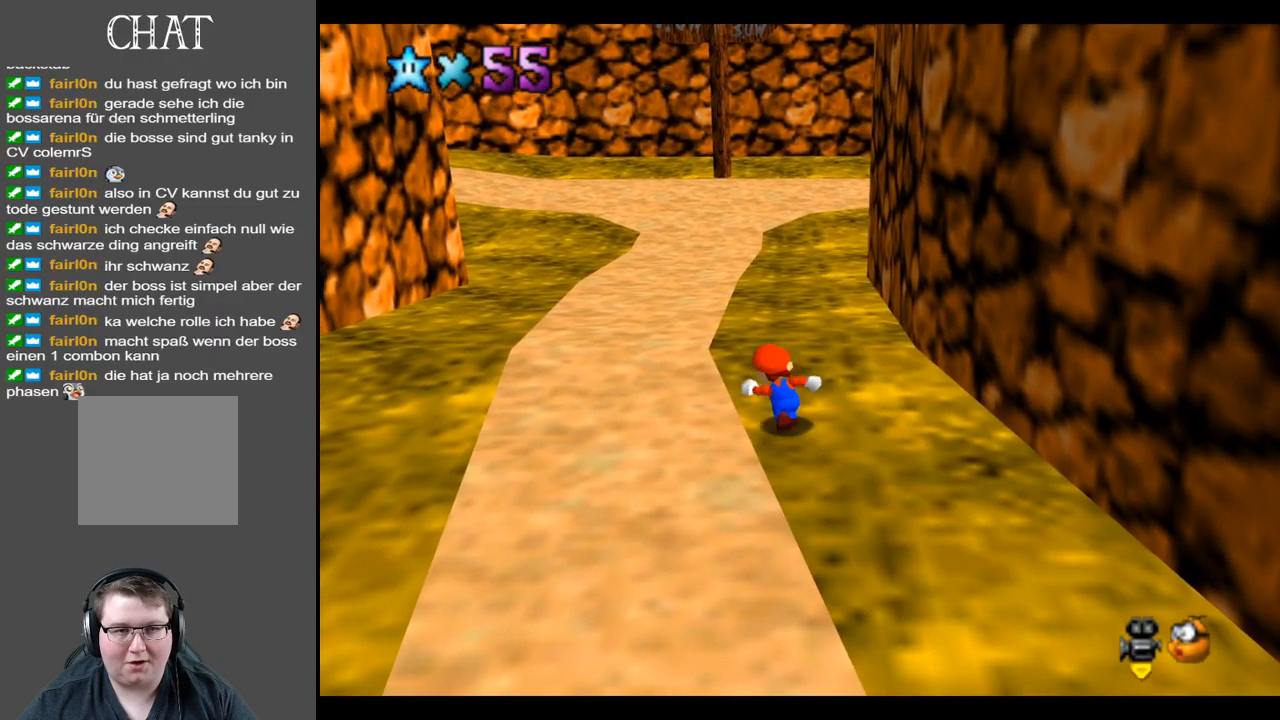
Gameplay with a controller (Xbox layout); each line is a JSON object with the inputs held at the frame after it. "events" lists button and stick changes between this image and that frame as [ms after this image, input, new state], when the widget could be followed in between. Not read: L3 R3.
{"buttons": ["A"], "left_stick": "up-left", "right_stick": "center", "events": [[183, "A", "down"]]}
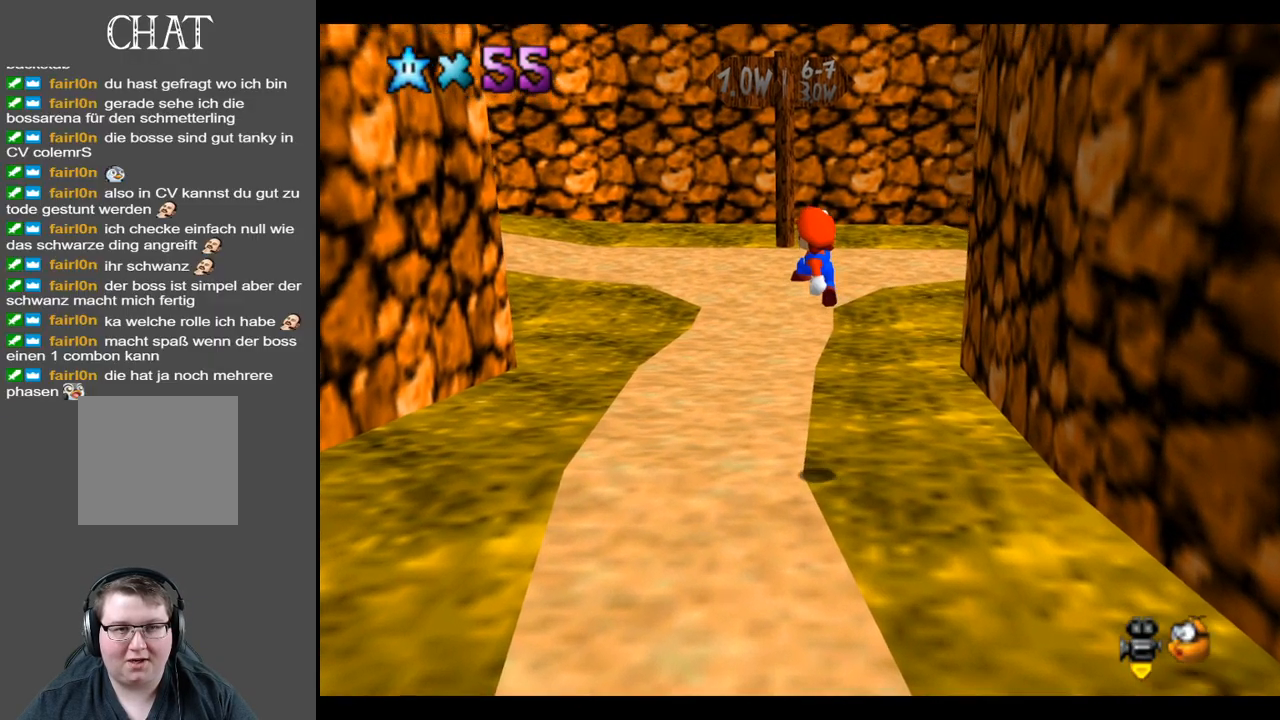
{"buttons": [], "left_stick": "up-left", "right_stick": "center", "events": [[150, "A", "up"]]}
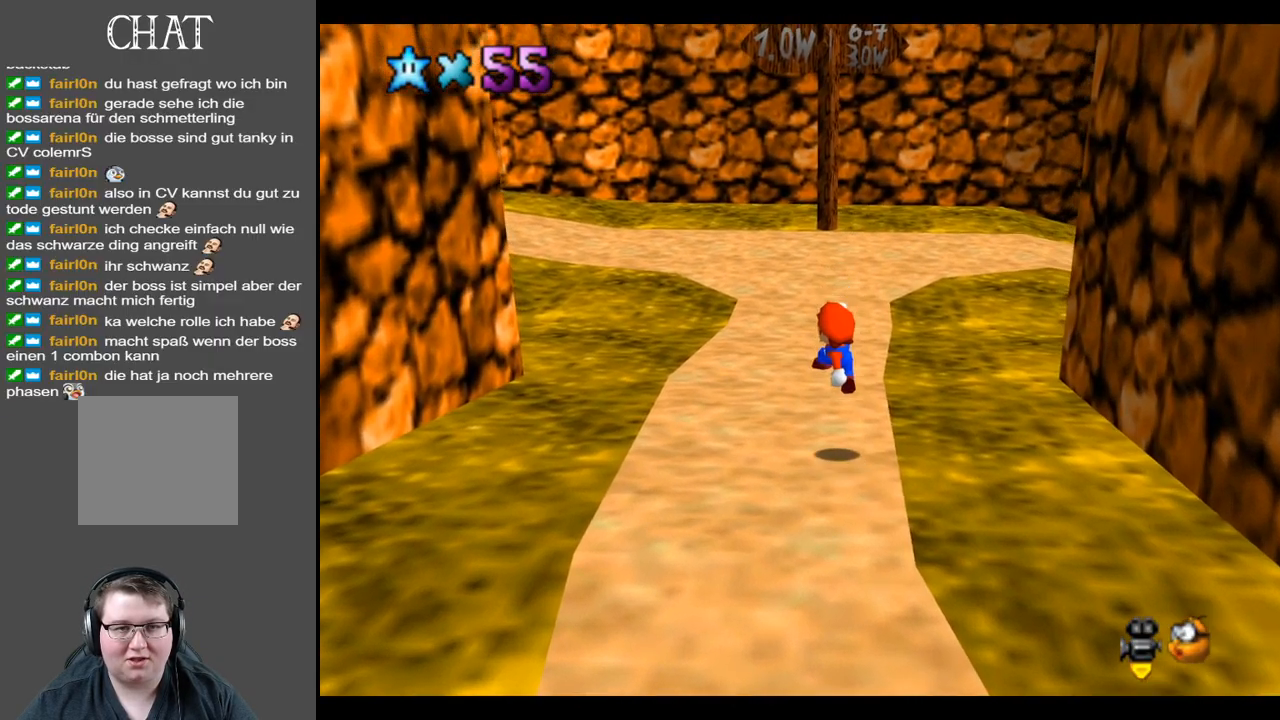
{"buttons": ["X"], "left_stick": "up-left", "right_stick": "center", "events": [[450, "X", "down"]]}
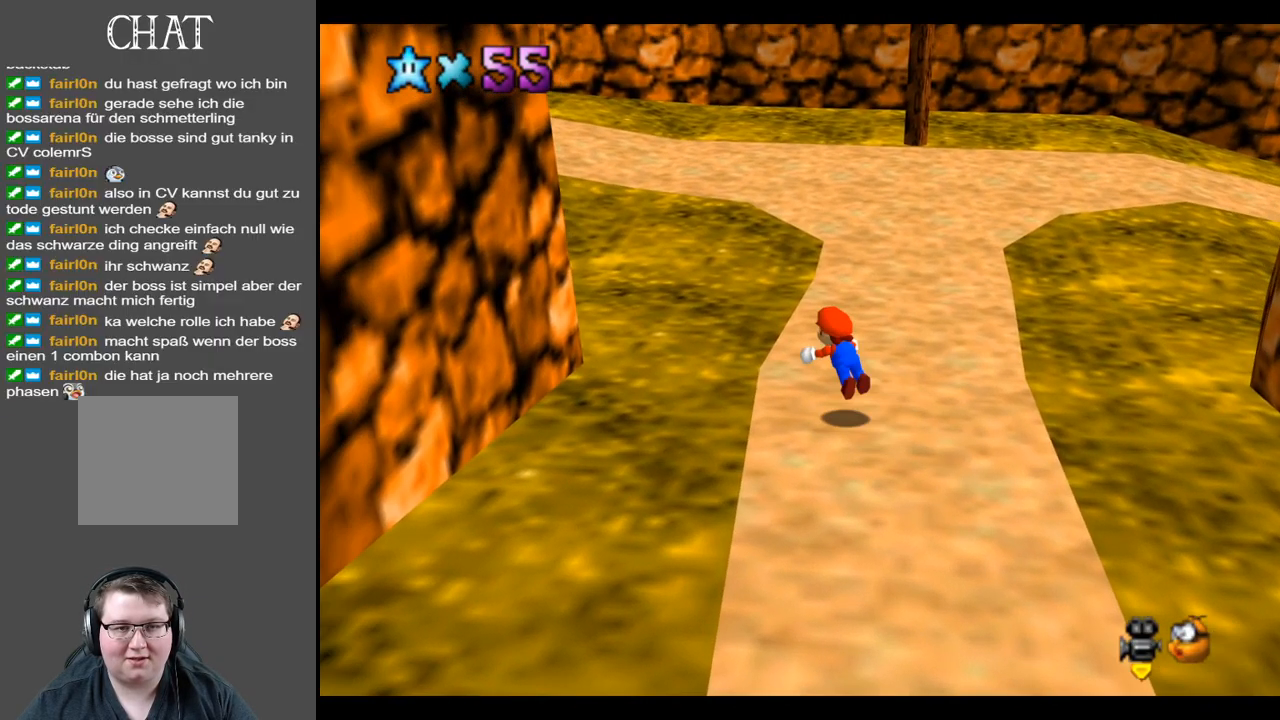
{"buttons": ["A"], "left_stick": "up", "right_stick": "center", "events": [[133, "X", "up"], [350, "left_stick", "up"], [417, "A", "down"]]}
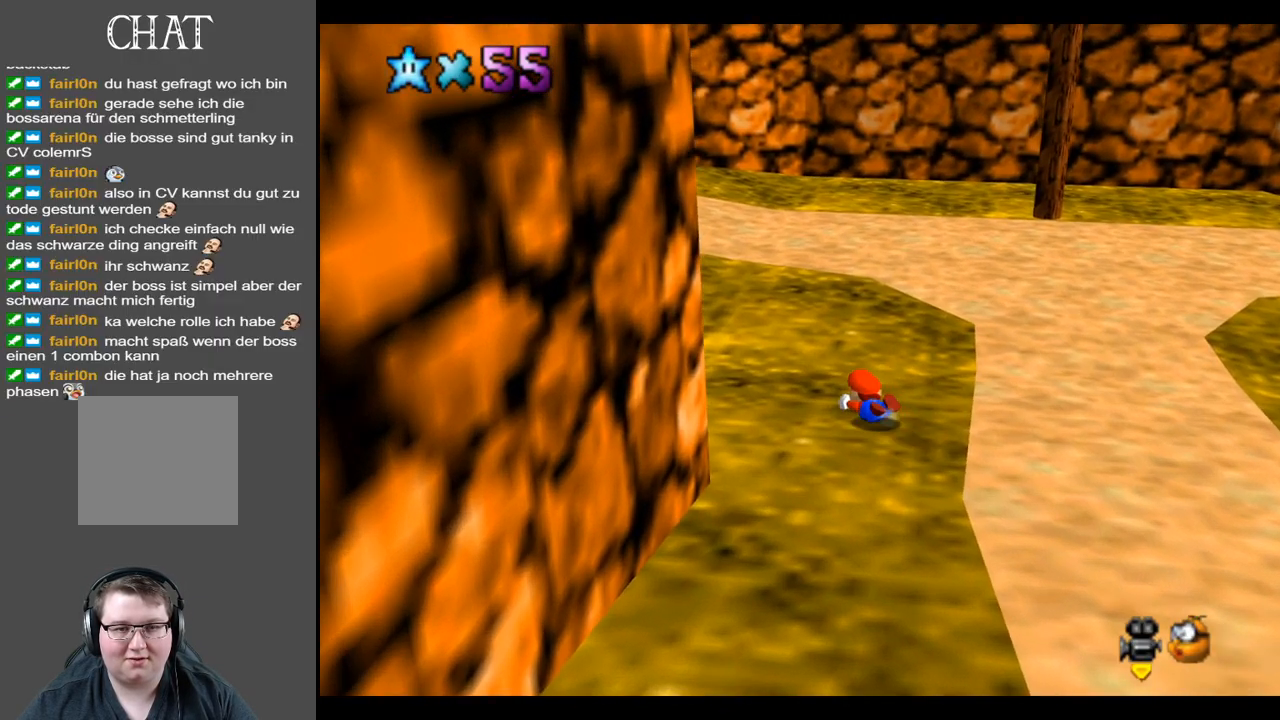
{"buttons": ["A"], "left_stick": "up-left", "right_stick": "center", "events": [[17, "A", "up"], [217, "Y", "down"], [333, "Y", "up"], [450, "A", "down"], [450, "left_stick", "up-left"]]}
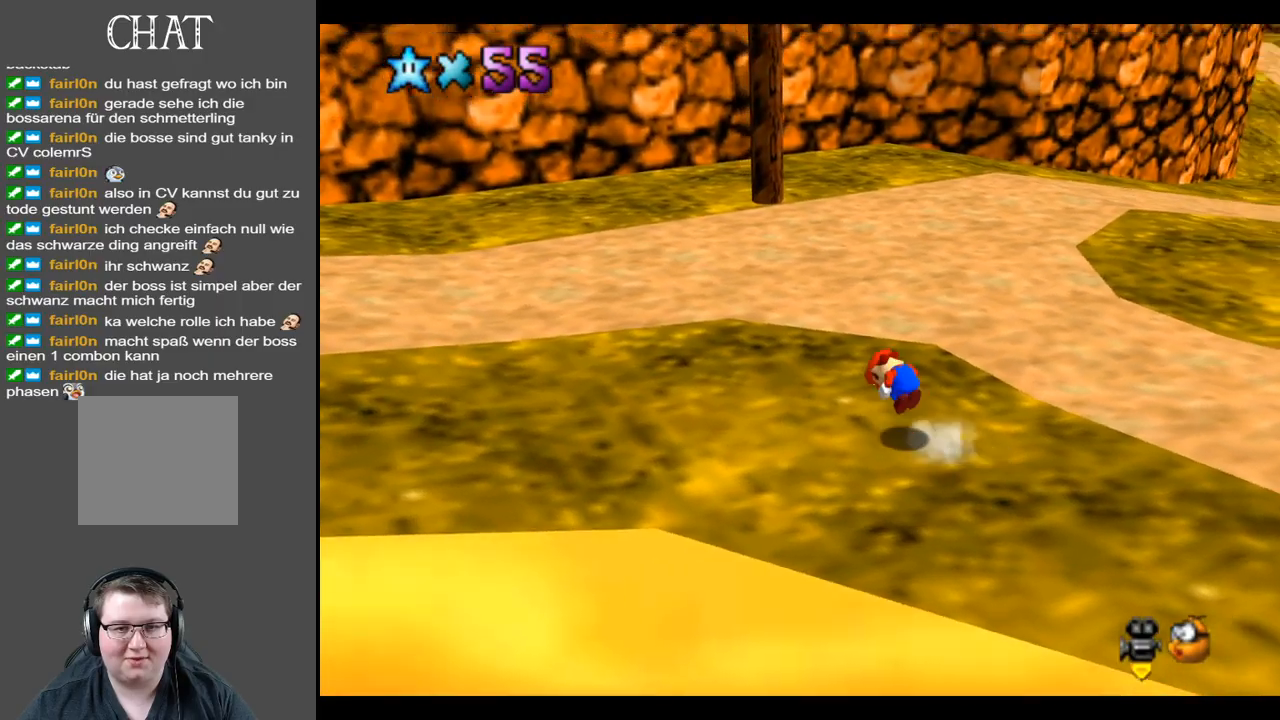
{"buttons": [], "left_stick": "left", "right_stick": "center", "events": [[150, "A", "up"], [500, "left_stick", "left"]]}
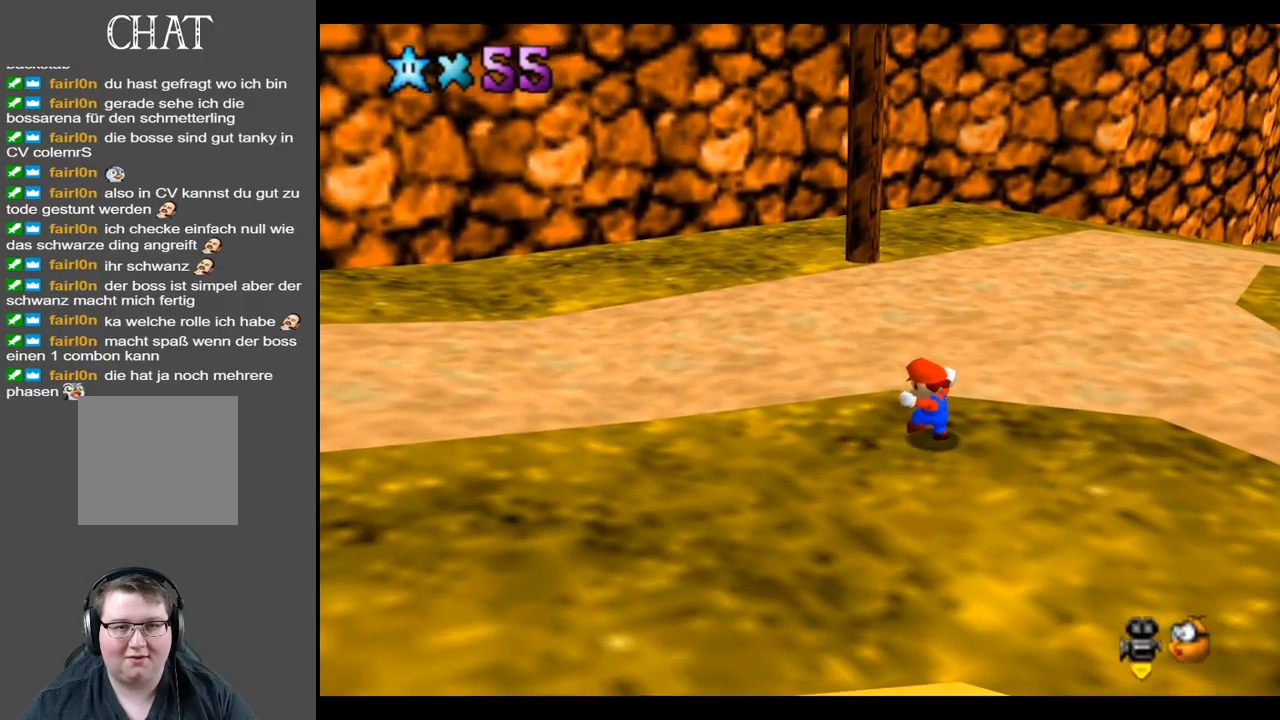
{"buttons": [], "left_stick": "left", "right_stick": "center", "events": [[217, "Y", "down"], [267, "Y", "up"]]}
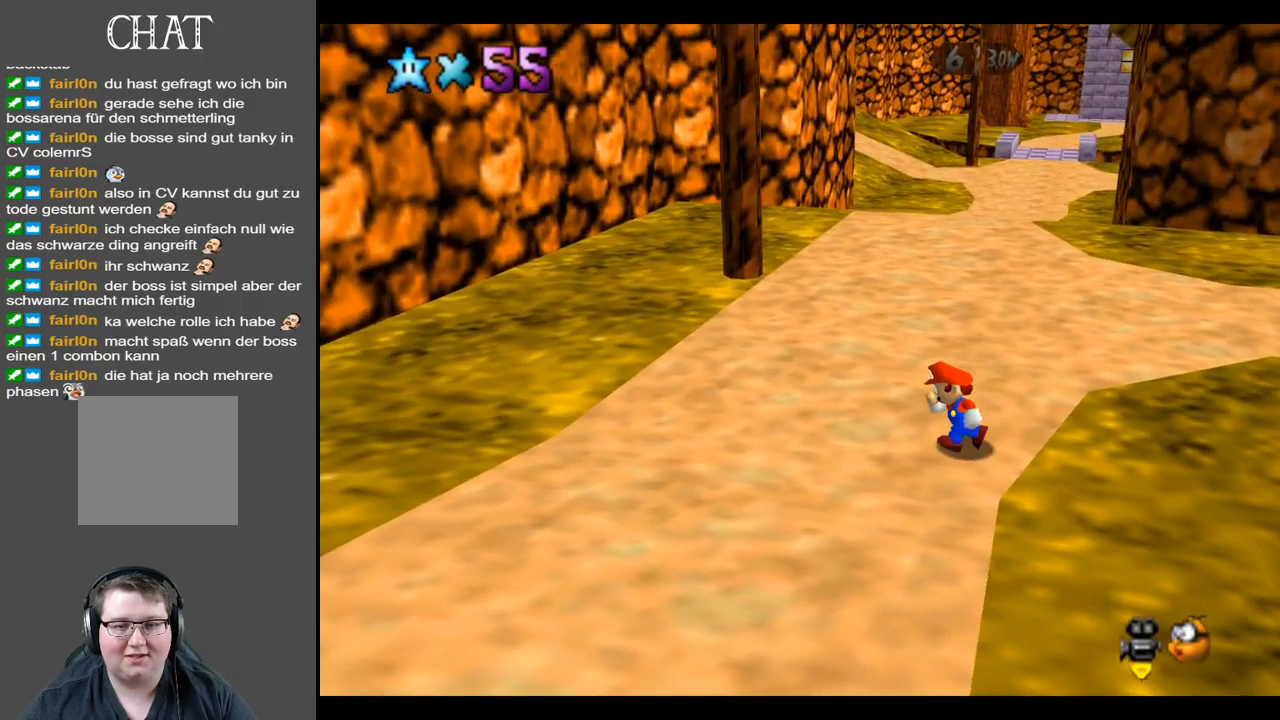
{"buttons": [], "left_stick": "down", "right_stick": "center", "events": [[200, "R2", "down"], [233, "left_stick", "down-left"], [367, "R2", "up"], [417, "left_stick", "down"]]}
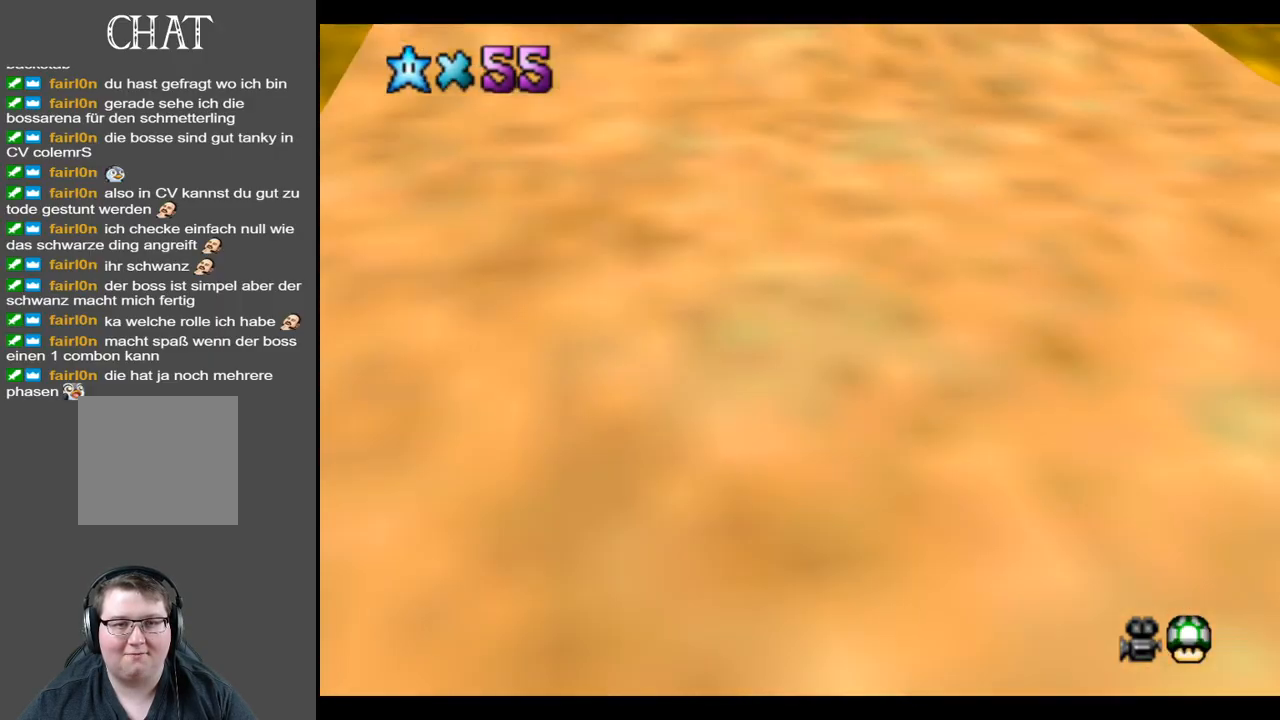
{"buttons": [], "left_stick": "up-right", "right_stick": "center", "events": [[150, "left_stick", "left"], [200, "left_stick", "up"], [267, "left_stick", "up-right"]]}
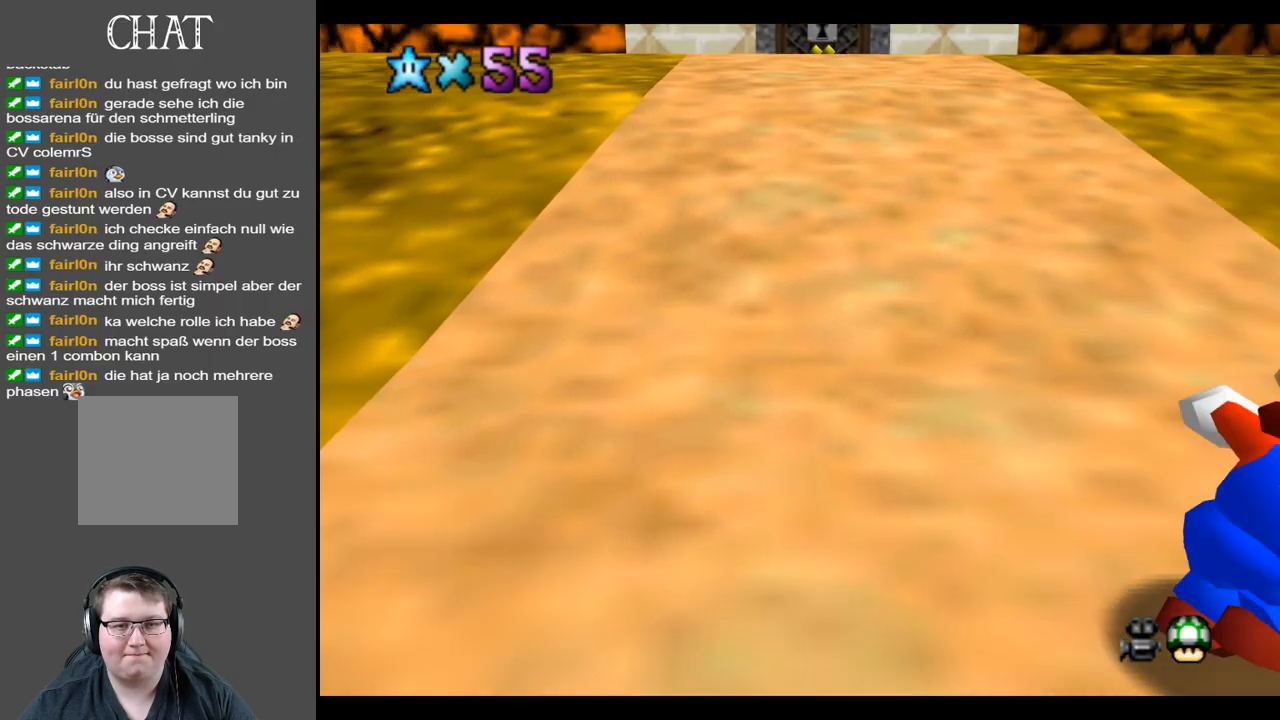
{"buttons": [], "left_stick": "right", "right_stick": "center", "events": [[150, "R2", "down"], [317, "R2", "up"], [367, "left_stick", "right"]]}
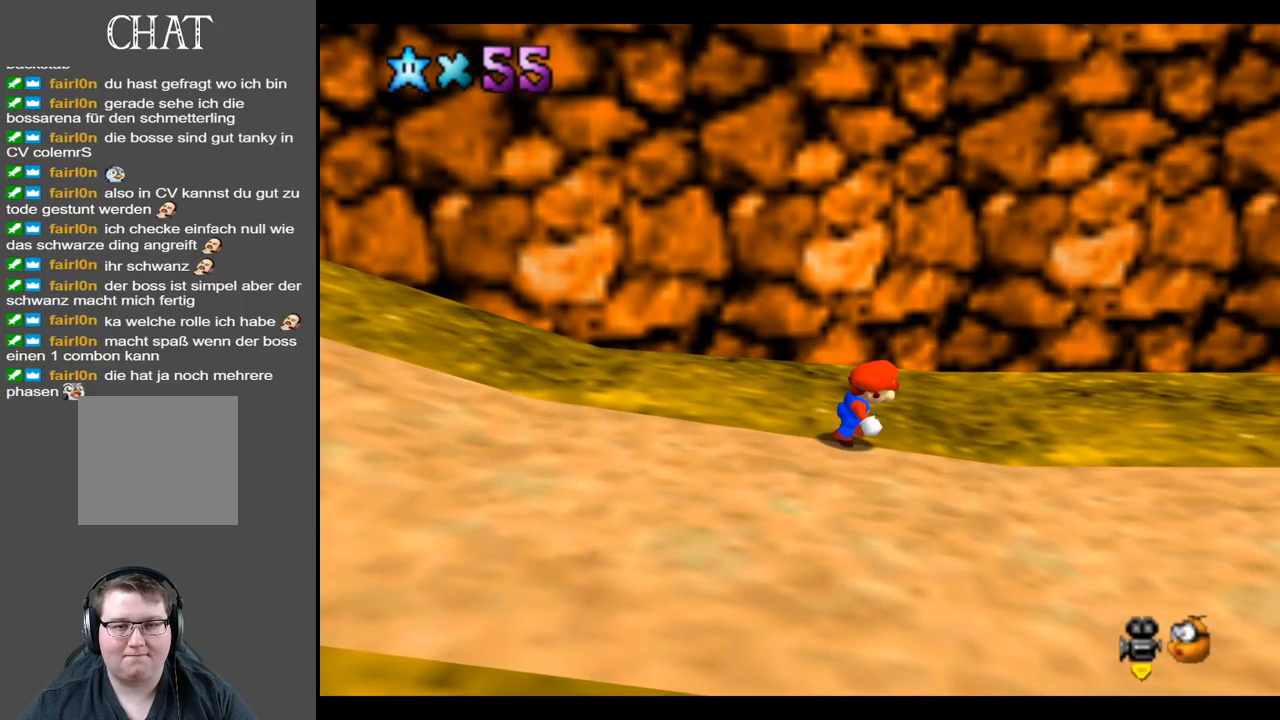
{"buttons": ["R1"], "left_stick": "center", "right_stick": "center", "events": [[17, "R1", "down"], [67, "left_stick", "center"], [150, "R1", "up"], [400, "R1", "down"]]}
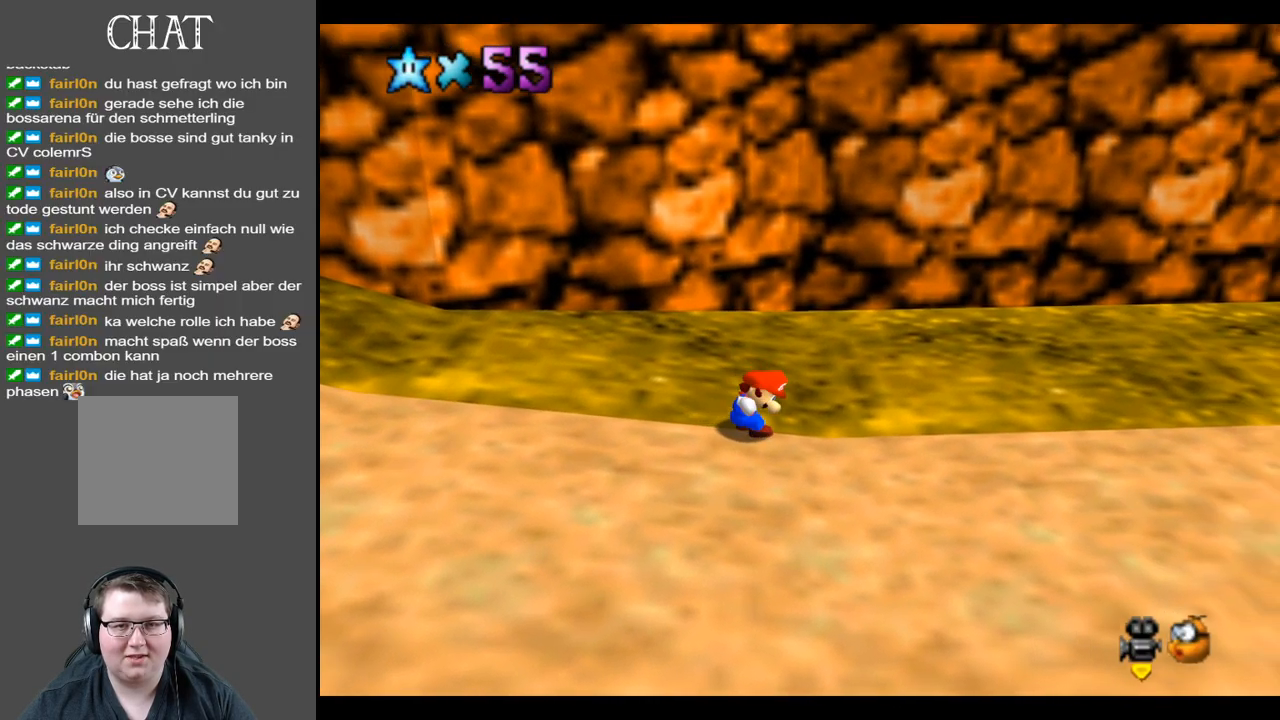
{"buttons": ["Y"], "left_stick": "center", "right_stick": "center", "events": [[50, "R1", "up"], [167, "R1", "down"], [317, "R1", "up"], [450, "Y", "down"]]}
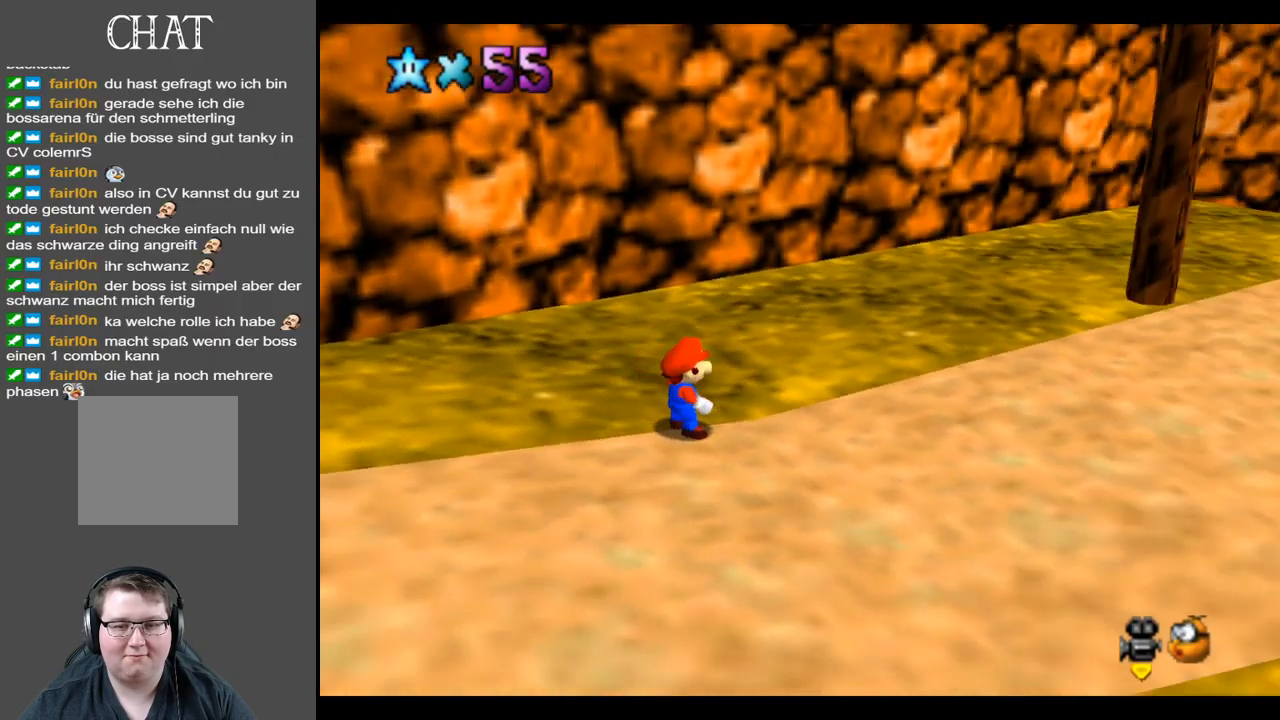
{"buttons": [], "left_stick": "center", "right_stick": "center", "events": [[117, "Y", "up"]]}
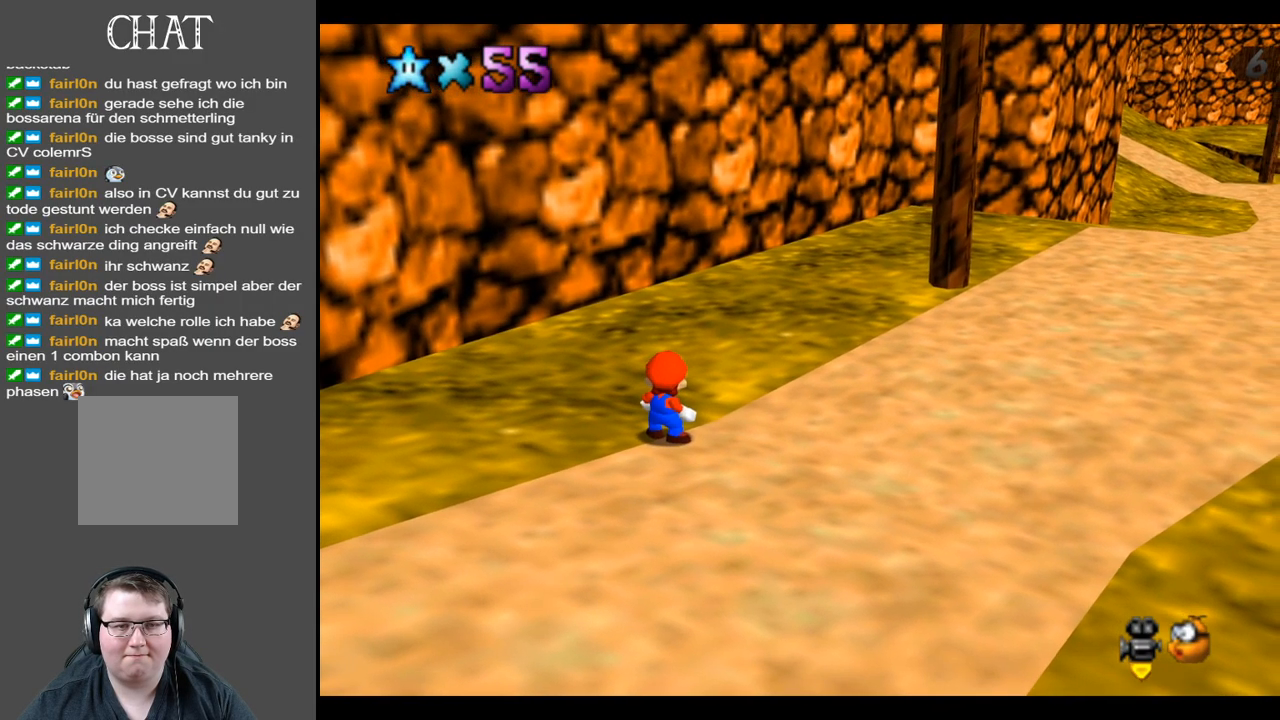
{"buttons": [], "left_stick": "center", "right_stick": "center", "events": [[33, "right_stick", "up"], [150, "right_stick", "center"]]}
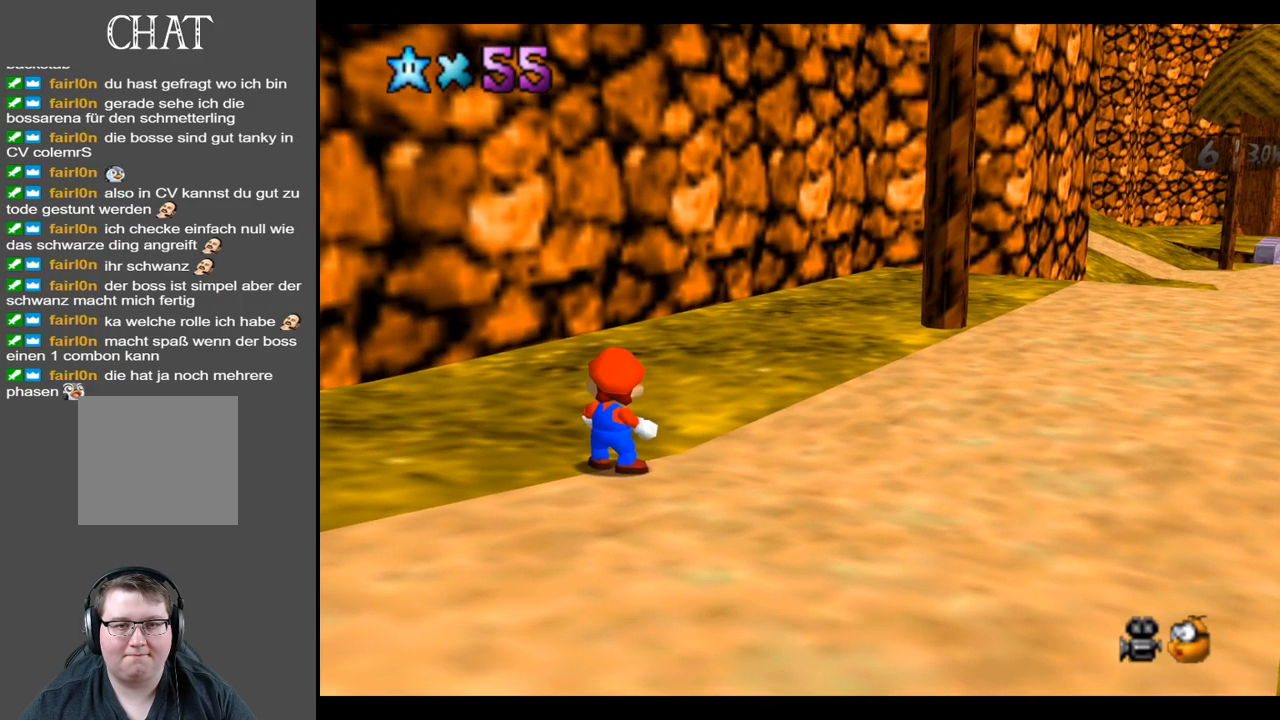
{"buttons": [], "left_stick": "right", "right_stick": "center", "events": [[250, "left_stick", "right"]]}
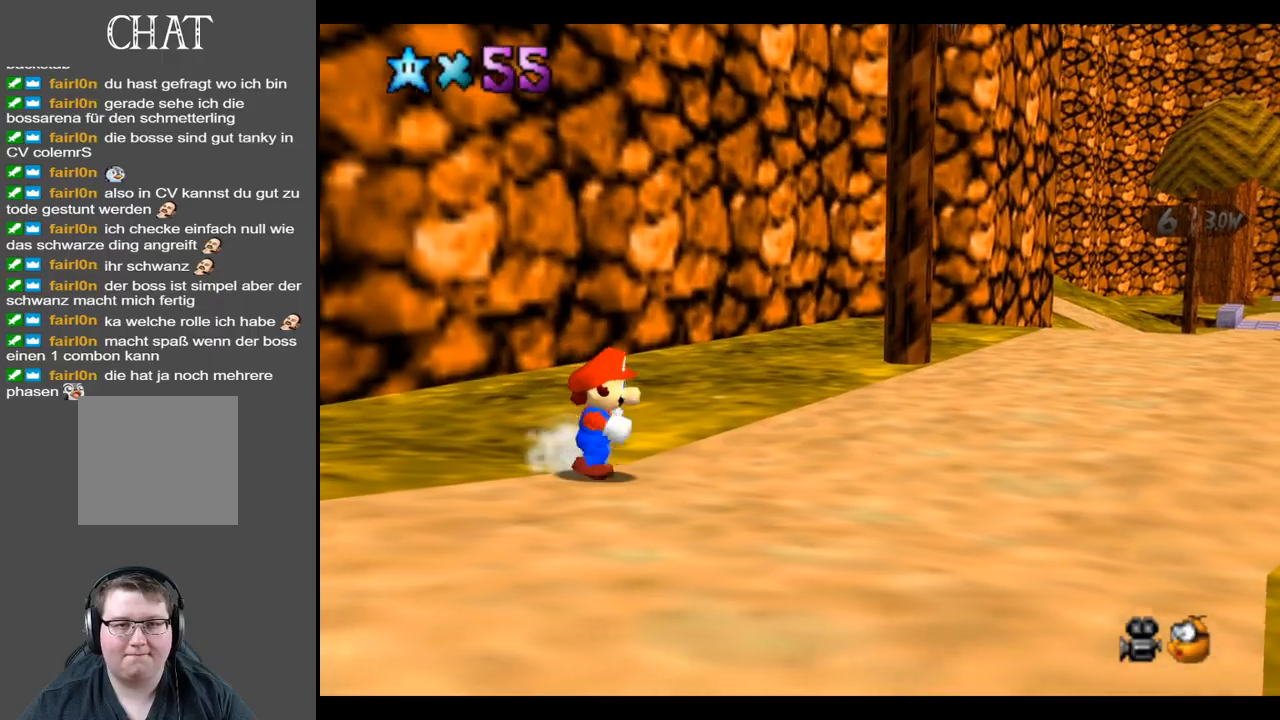
{"buttons": [], "left_stick": "down", "right_stick": "center", "events": [[33, "left_stick", "down-right"], [317, "left_stick", "down"]]}
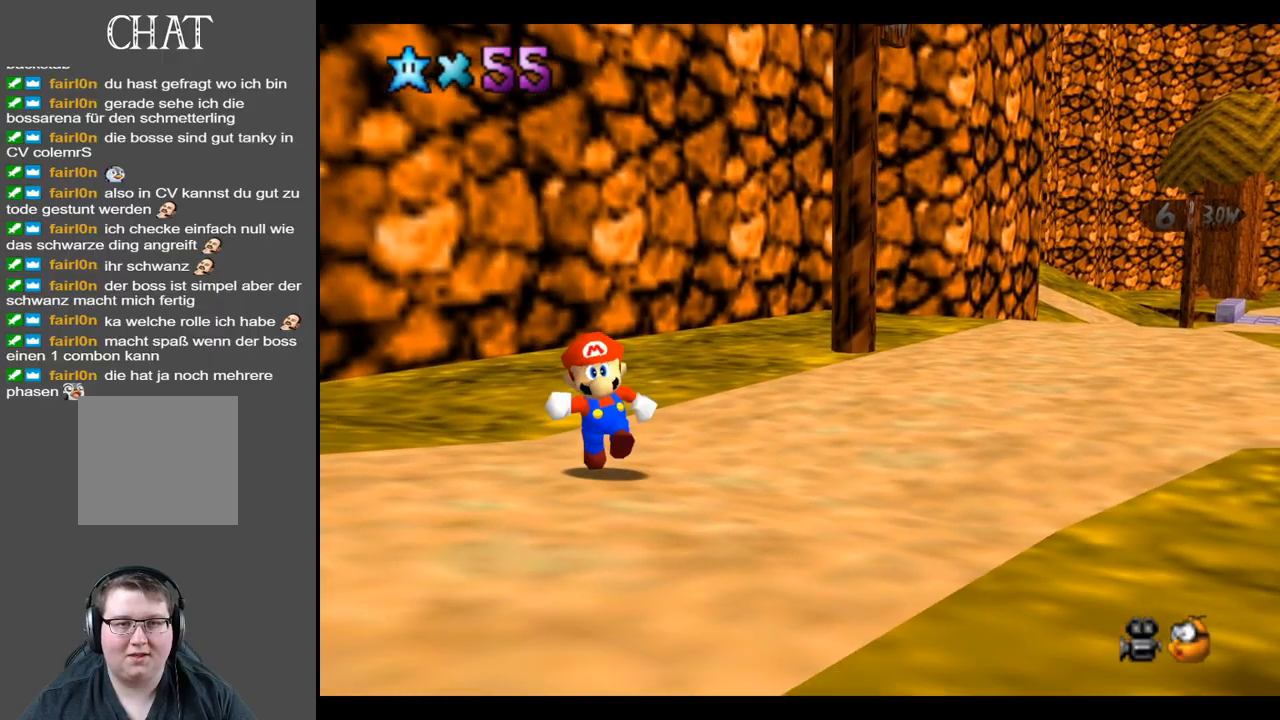
{"buttons": ["A"], "left_stick": "center", "right_stick": "center", "events": [[100, "left_stick", "up-right"], [217, "A", "down"], [483, "left_stick", "center"]]}
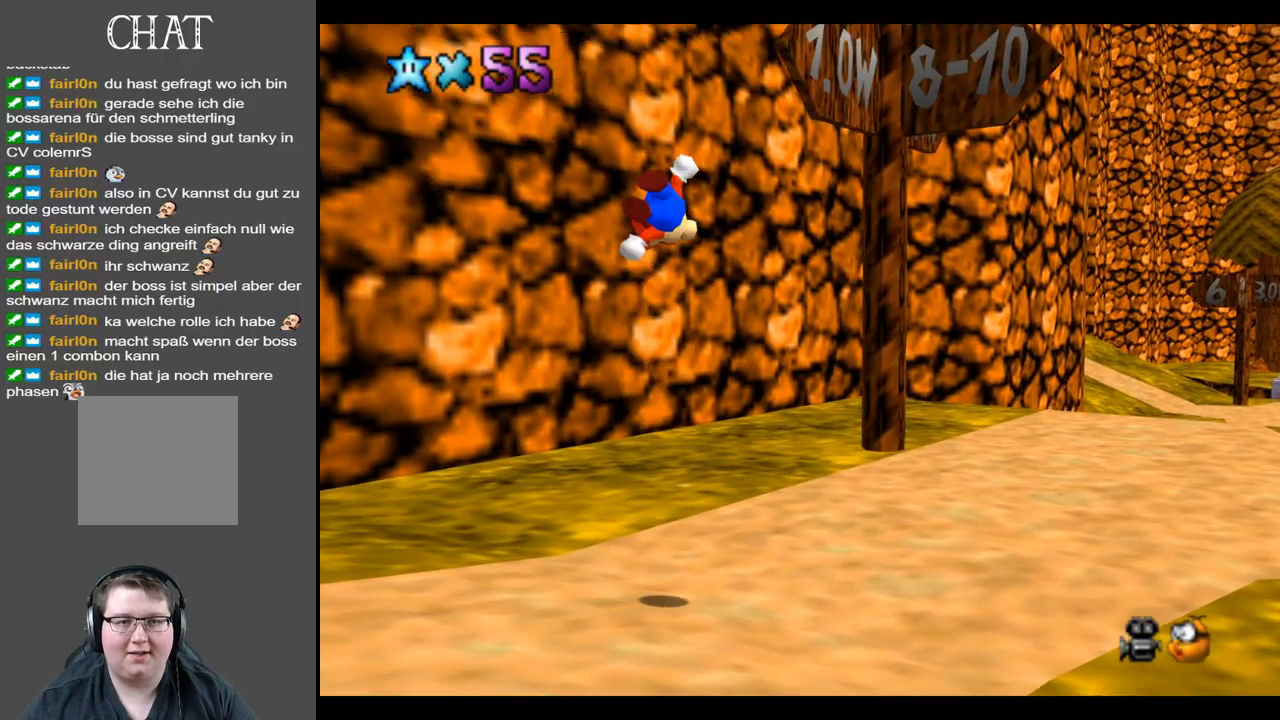
{"buttons": [], "left_stick": "down", "right_stick": "center", "events": [[83, "left_stick", "down"], [467, "A", "up"]]}
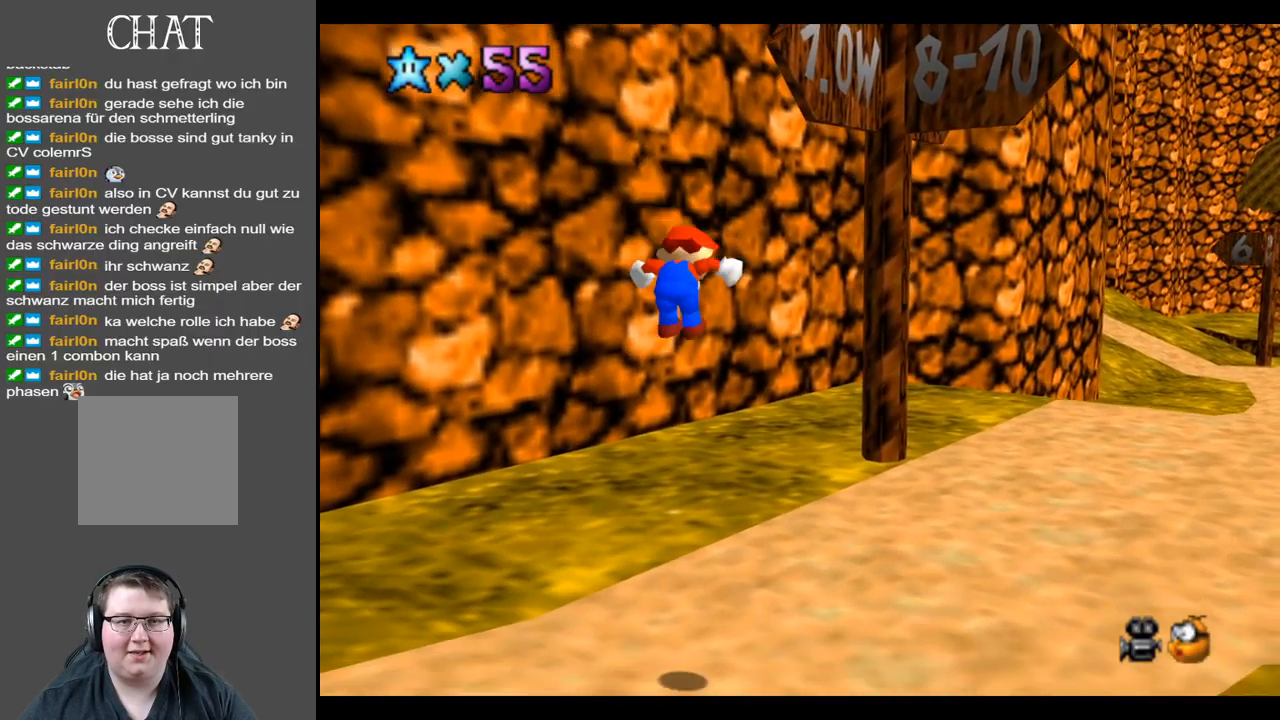
{"buttons": [], "left_stick": "up-right", "right_stick": "center", "events": [[50, "left_stick", "right"], [167, "left_stick", "up-right"]]}
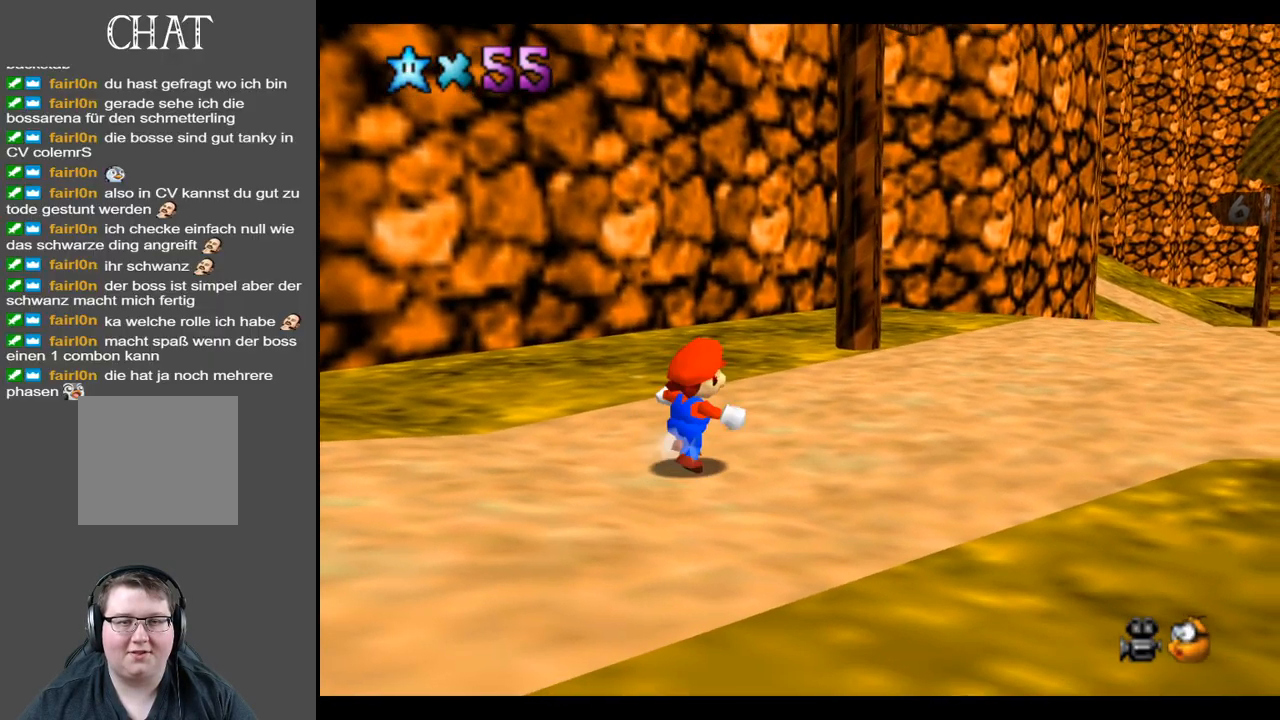
{"buttons": [], "left_stick": "up-right", "right_stick": "center", "events": [[183, "Y", "down"], [300, "Y", "up"], [433, "Y", "down"], [483, "Y", "up"]]}
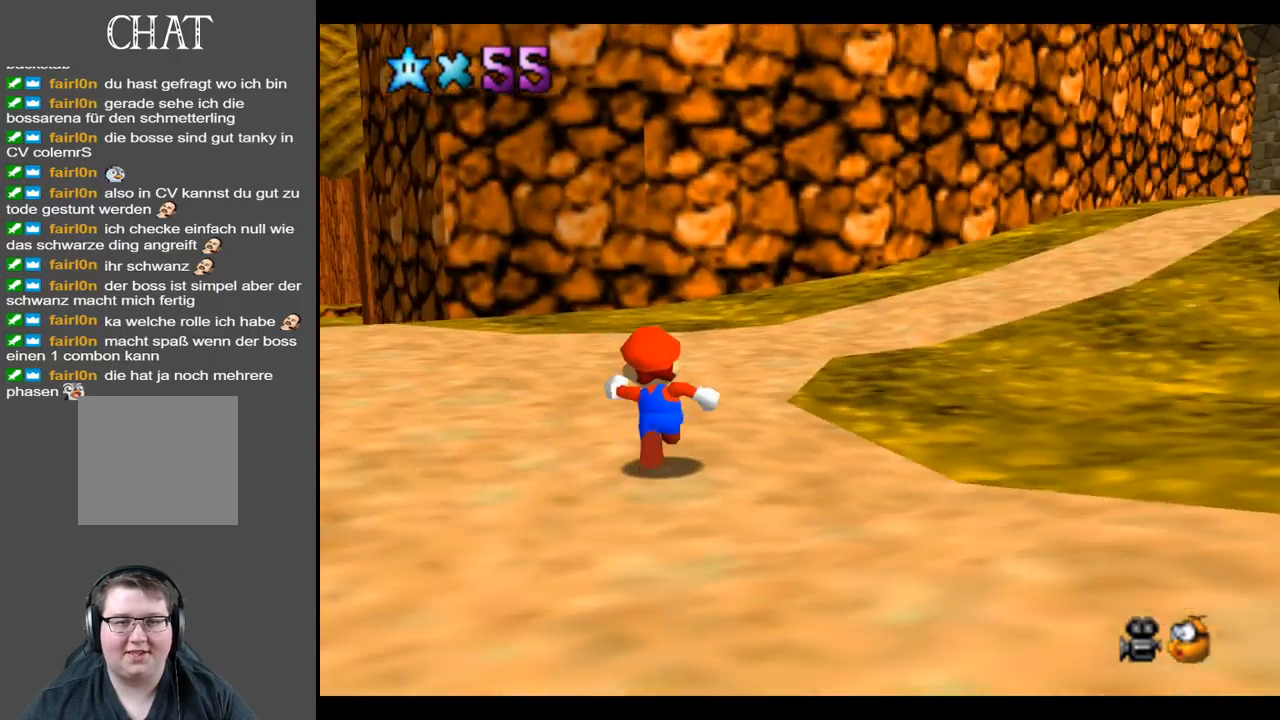
{"buttons": [], "left_stick": "up-left", "right_stick": "center", "events": [[83, "left_stick", "up"], [100, "Y", "down"], [183, "Y", "up"], [267, "left_stick", "up-left"]]}
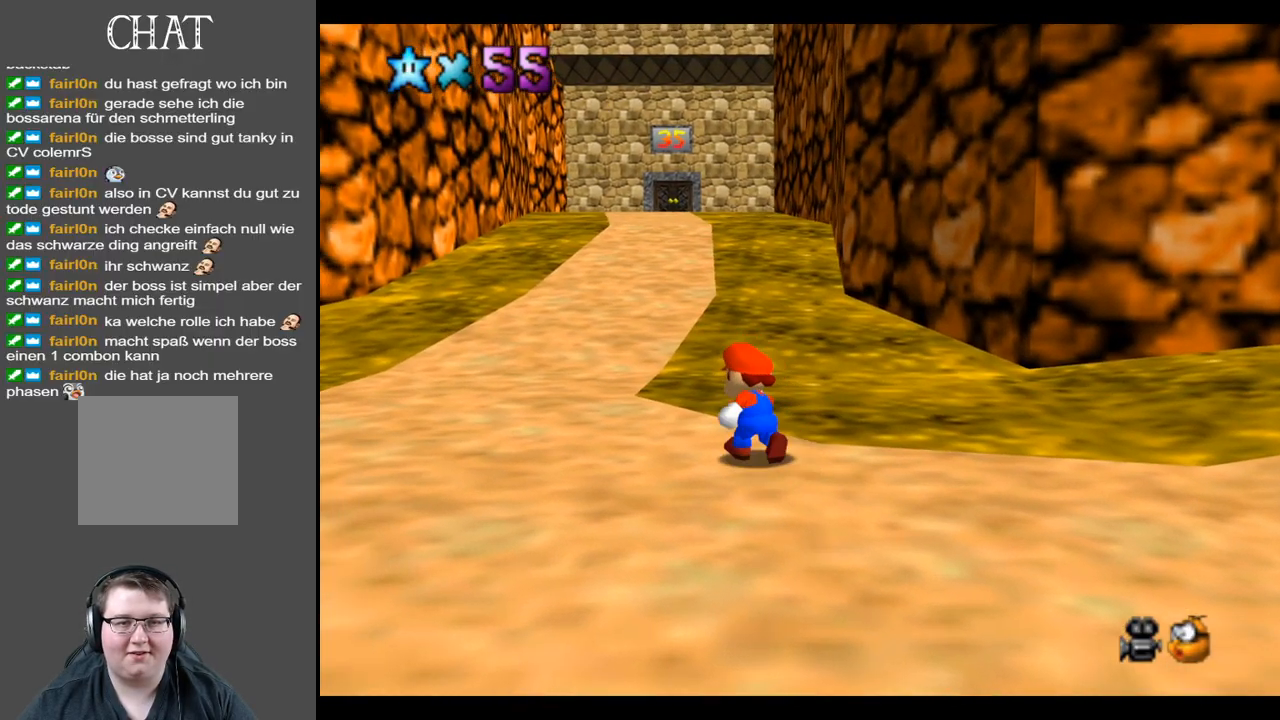
{"buttons": [], "left_stick": "up-left", "right_stick": "center", "events": []}
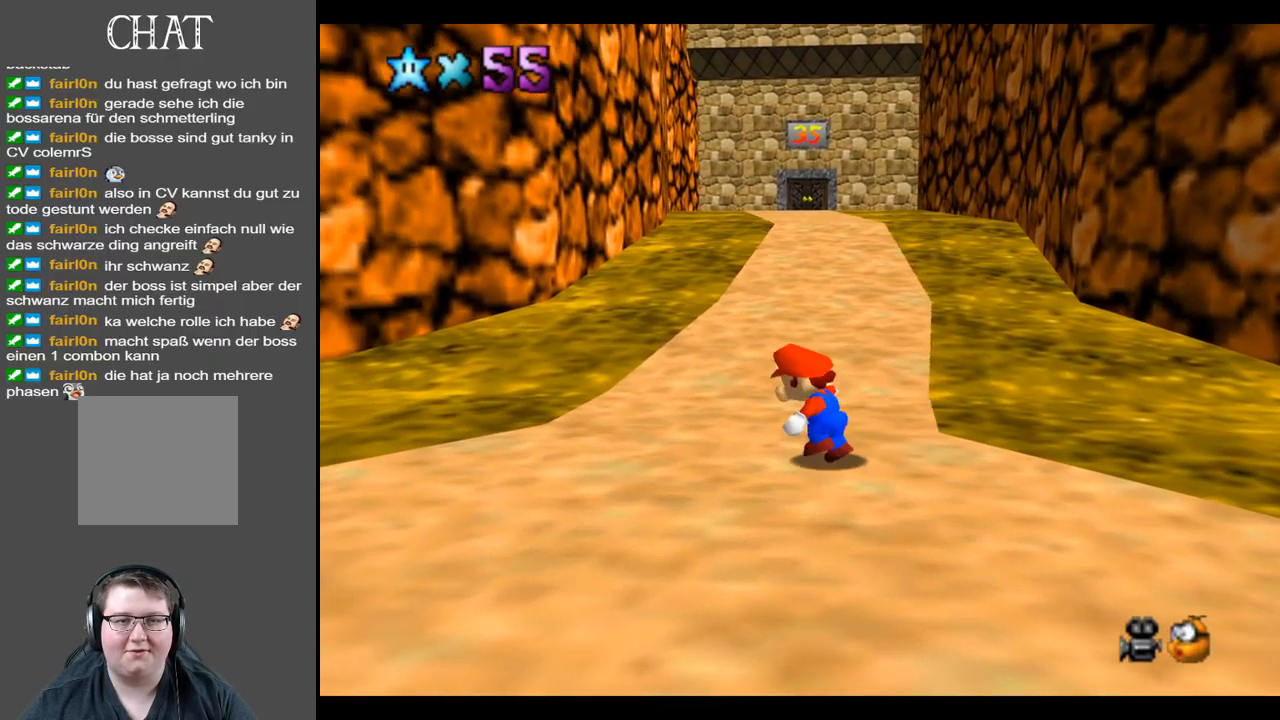
{"buttons": [], "left_stick": "up-left", "right_stick": "center", "events": [[133, "left_stick", "left"], [150, "B", "down"], [267, "B", "up"], [317, "B", "down"], [383, "left_stick", "up-left"], [450, "B", "up"]]}
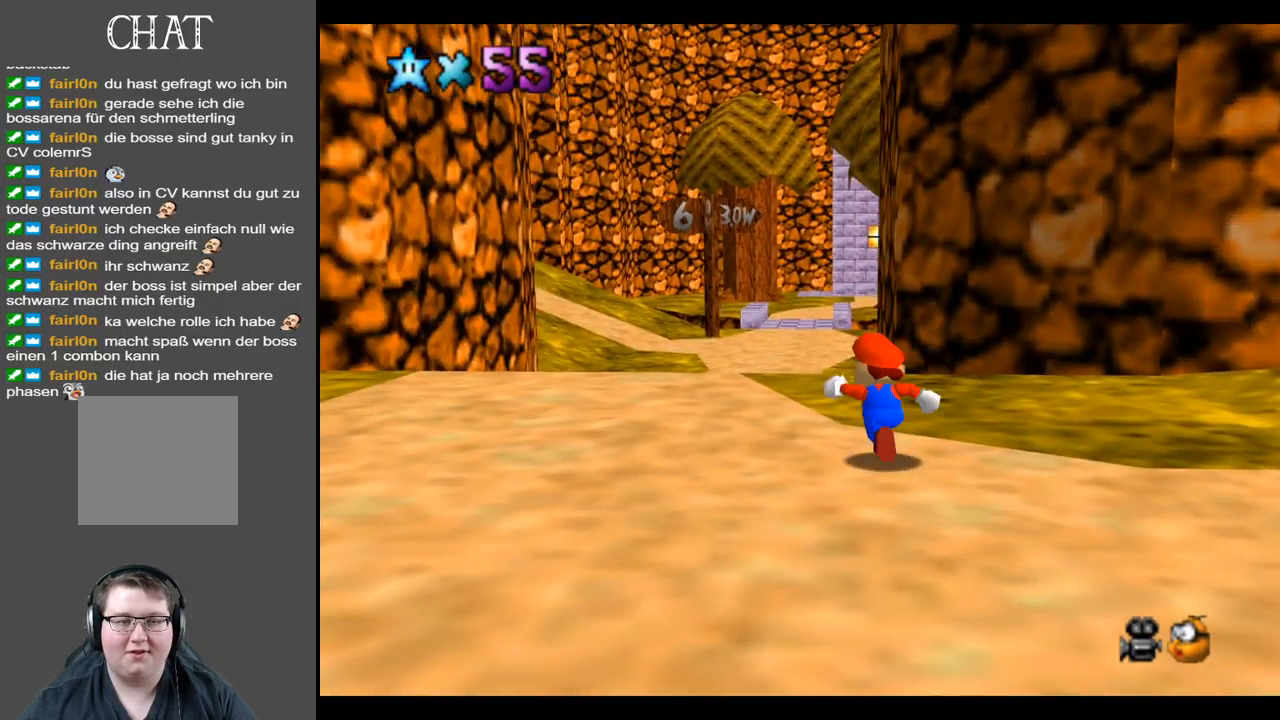
{"buttons": [], "left_stick": "up", "right_stick": "center", "events": [[350, "X", "down"], [467, "X", "up"], [467, "left_stick", "up"]]}
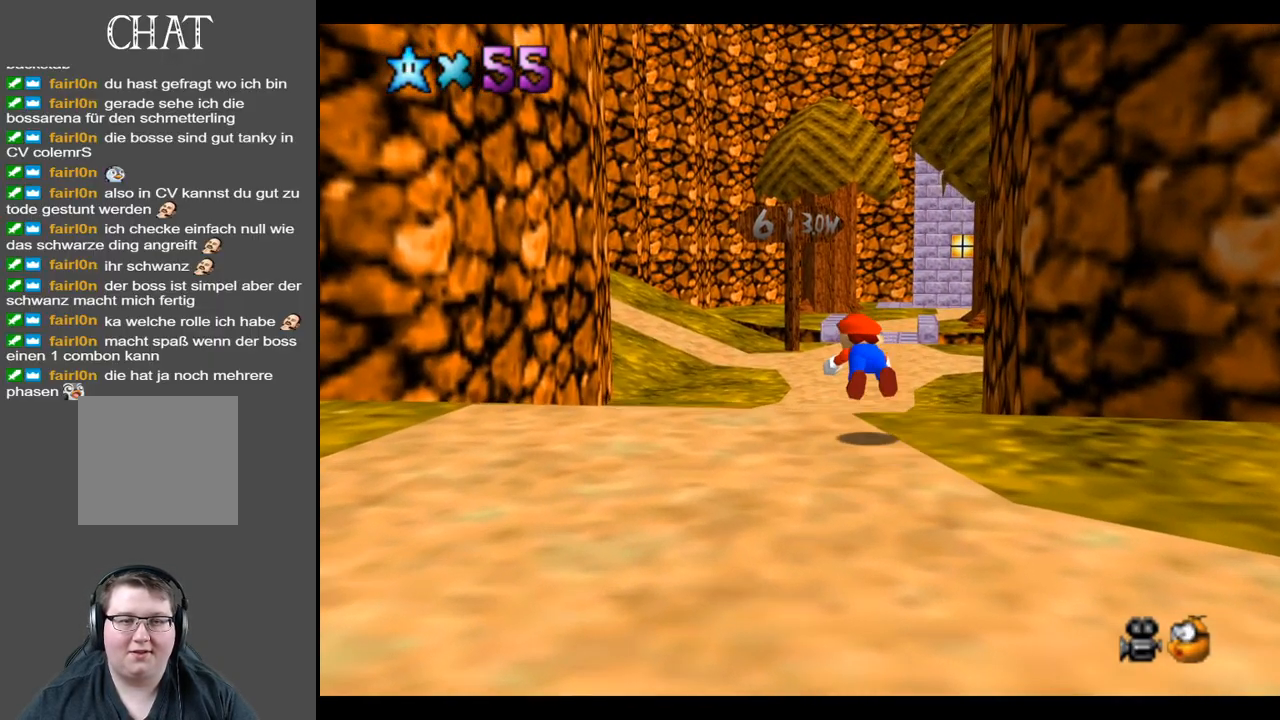
{"buttons": ["A"], "left_stick": "up", "right_stick": "center", "events": [[400, "A", "down"]]}
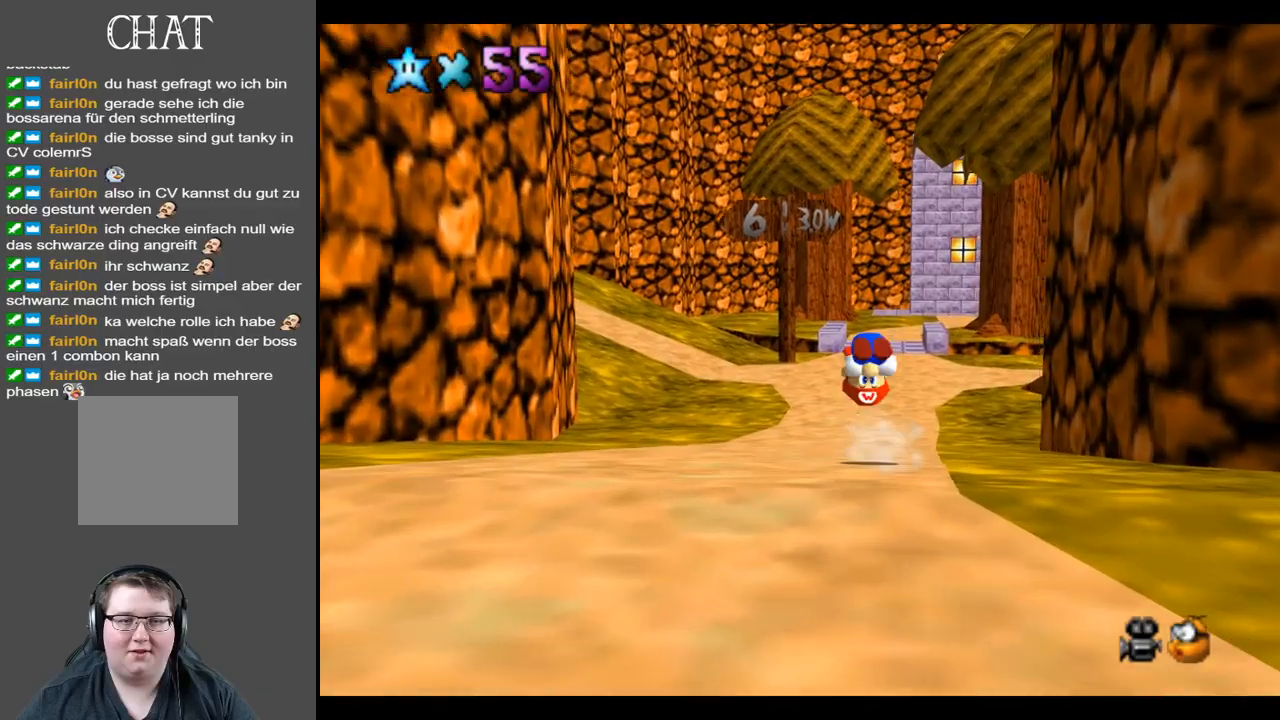
{"buttons": [], "left_stick": "up", "right_stick": "center", "events": [[50, "A", "up"]]}
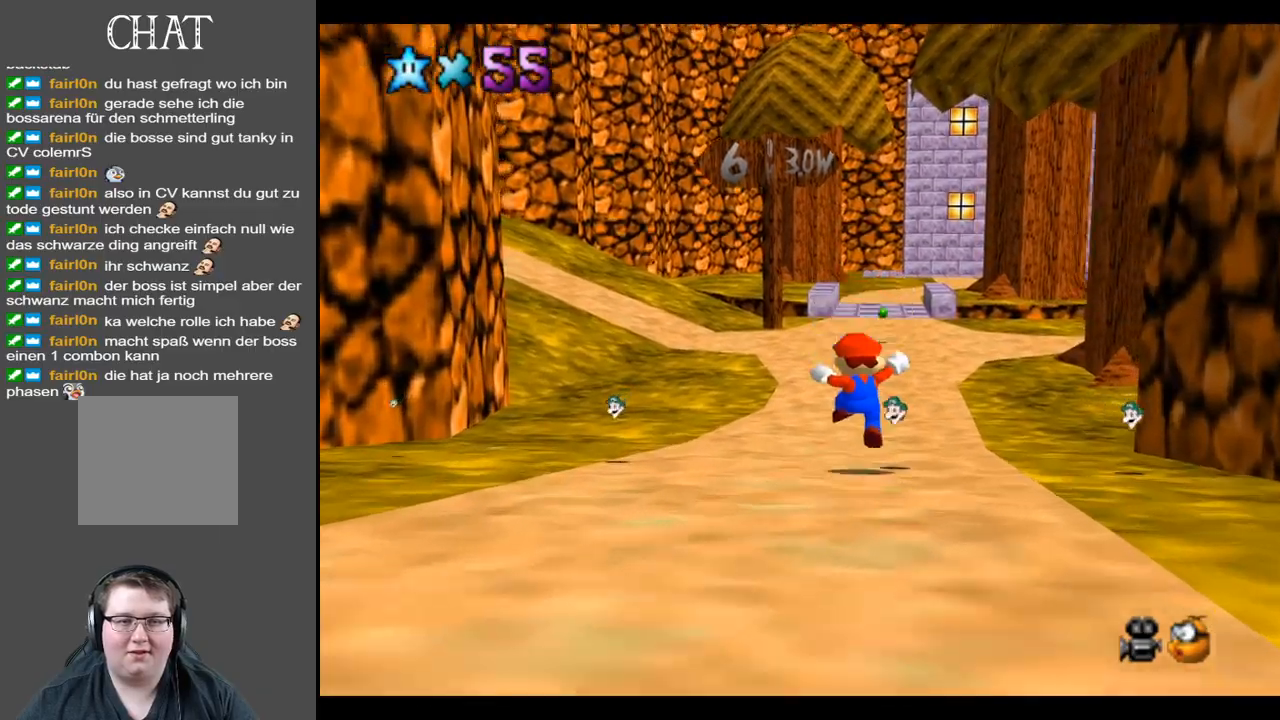
{"buttons": [], "left_stick": "up-left", "right_stick": "center", "events": [[267, "X", "down"], [367, "left_stick", "up-left"], [400, "X", "up"]]}
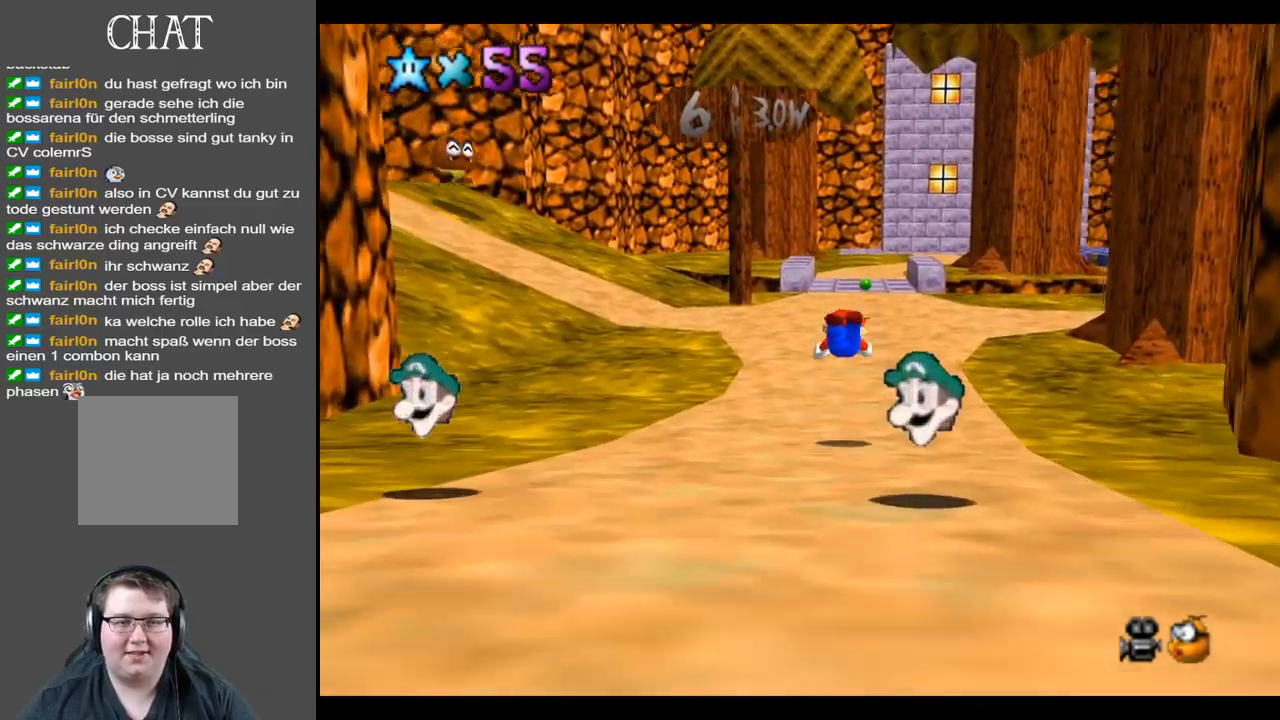
{"buttons": [], "left_stick": "up-left", "right_stick": "center", "events": [[317, "A", "down"], [483, "A", "up"]]}